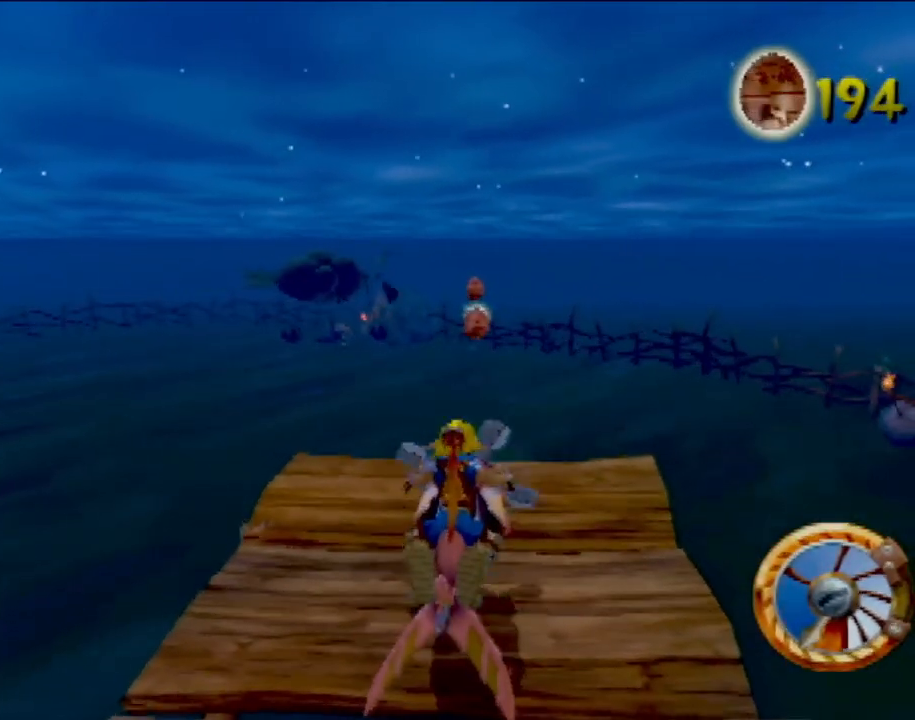
Gameplay with a controller (PlayStation layout); each line is a JSON object with the inputs held at the frame after it (dt_ms = milliseconds from this image to that frame). "events" lists button and stick changes between this image and that frame as [ms after this image, input, new state], when the widget could be followed in between. Not read: L3 R3 right_stick.
{"dt_ms": 500, "buttons": [], "left_stick": "center", "events": [[417, "left_stick", "center"]]}
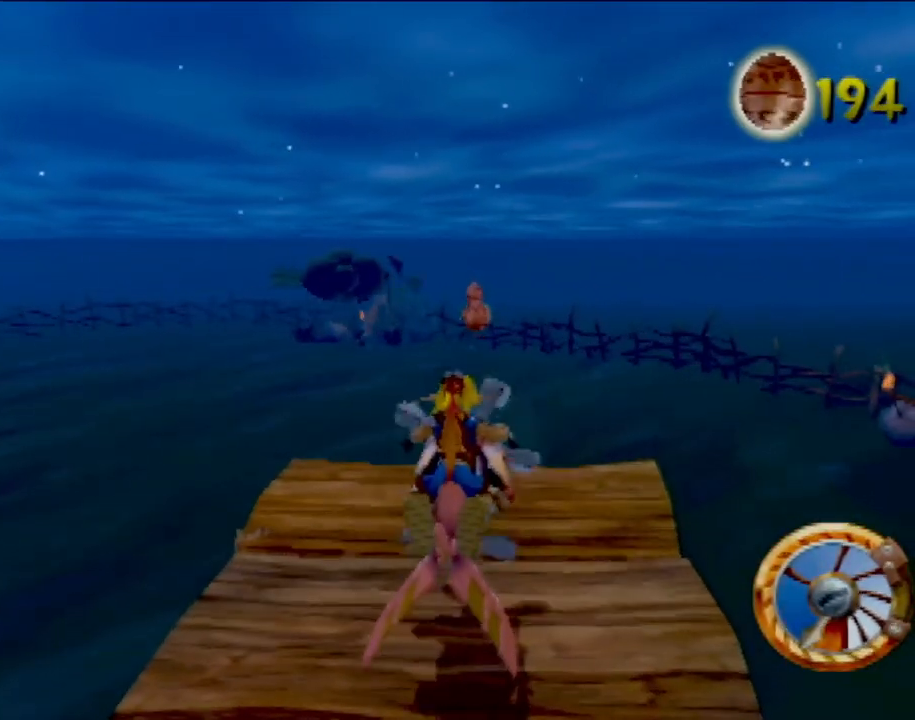
{"dt_ms": 984, "buttons": [], "left_stick": "center"}
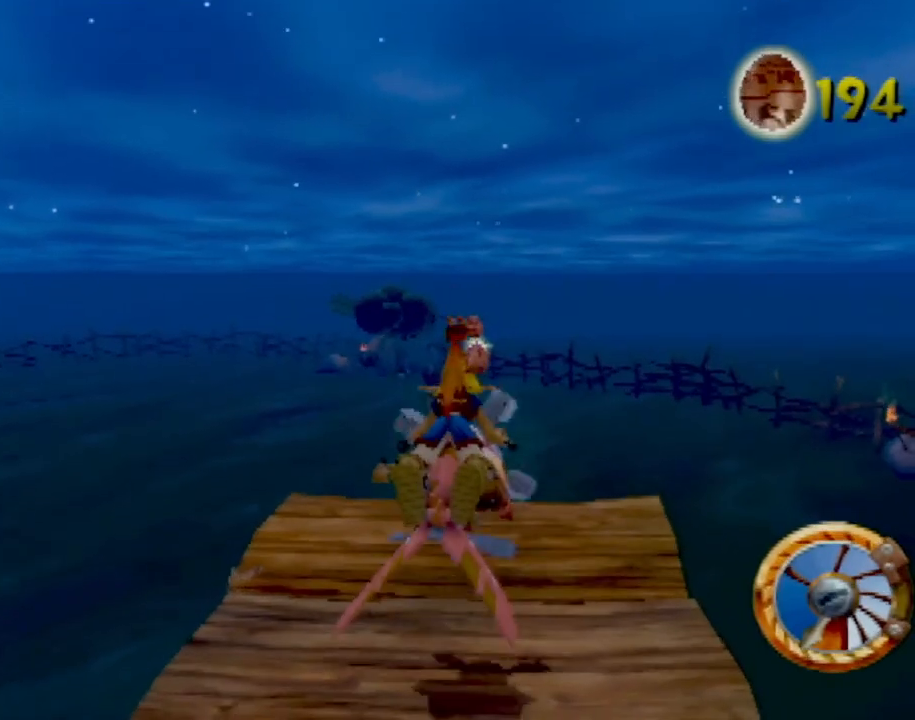
{"dt_ms": 501, "buttons": ["DPAD_DOWN"], "left_stick": "center", "events": [[67, "DPAD_DOWN", "down"], [267, "DPAD_DOWN", "up"], [317, "DPAD_DOWN", "down"]]}
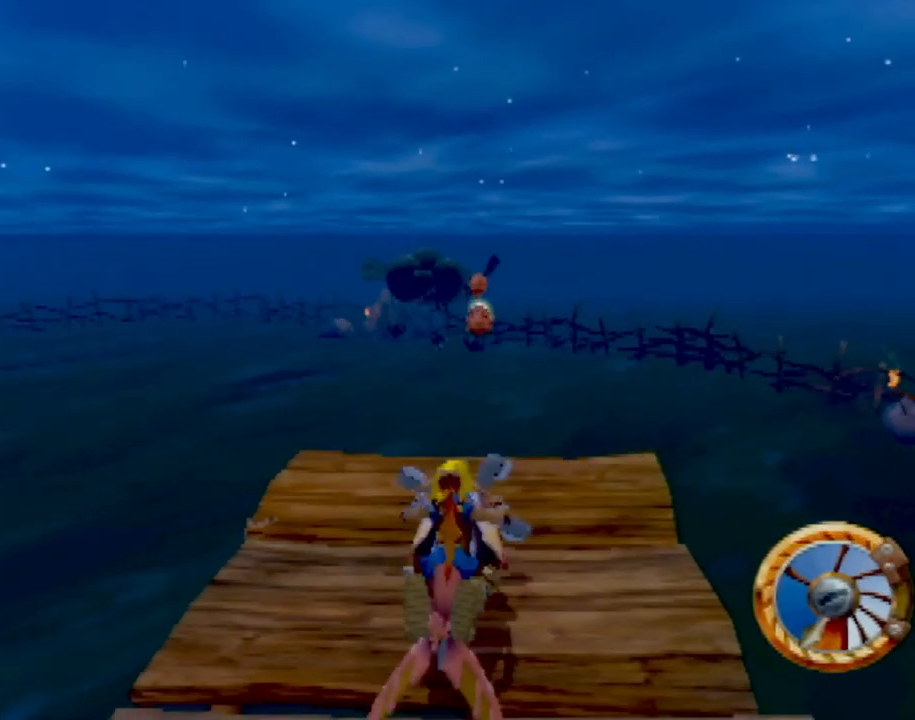
{"dt_ms": 500, "buttons": ["DPAD_DOWN"], "left_stick": "center", "events": [[267, "DPAD_DOWN", "up"], [367, "DPAD_DOWN", "down"]]}
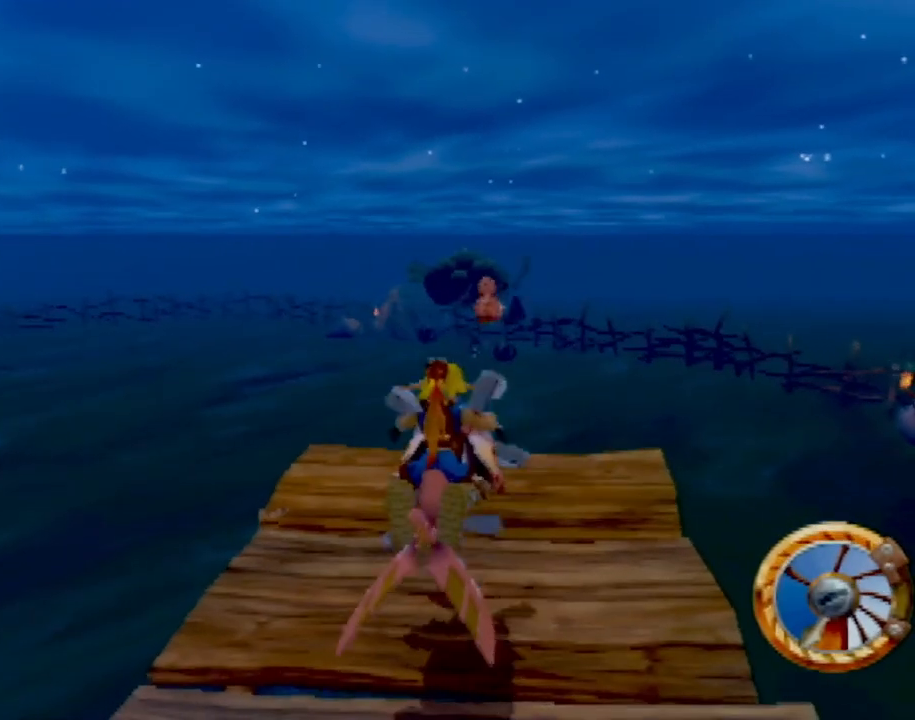
{"dt_ms": 501, "buttons": [], "left_stick": "center", "events": [[84, "DPAD_DOWN", "up"]]}
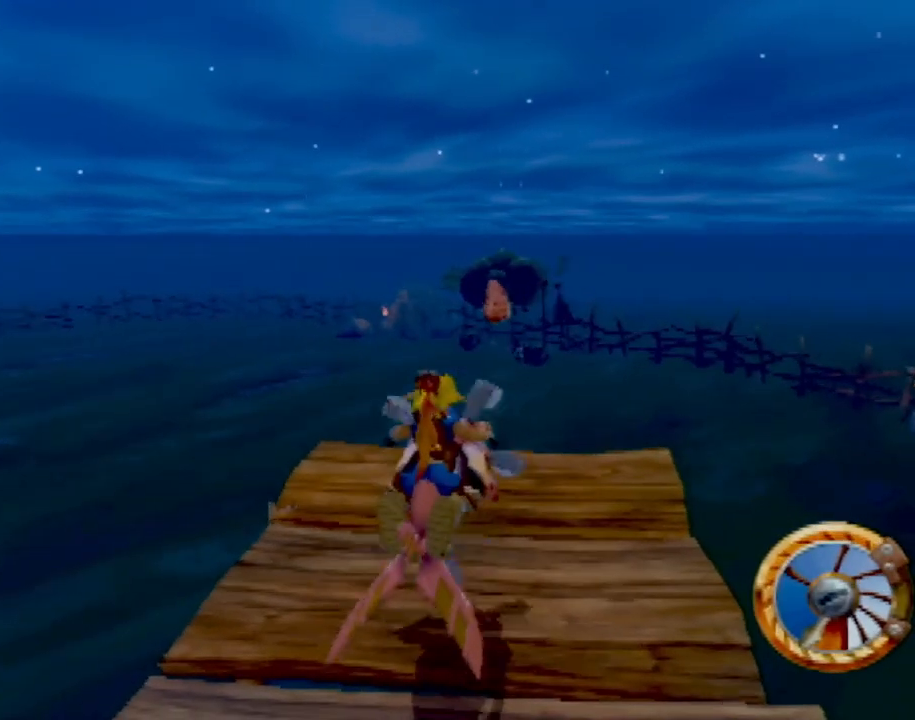
{"dt_ms": 500, "buttons": [], "left_stick": "center", "events": [[83, "L1", "down"], [250, "L1", "up"], [367, "L1", "down"], [500, "L1", "up"]]}
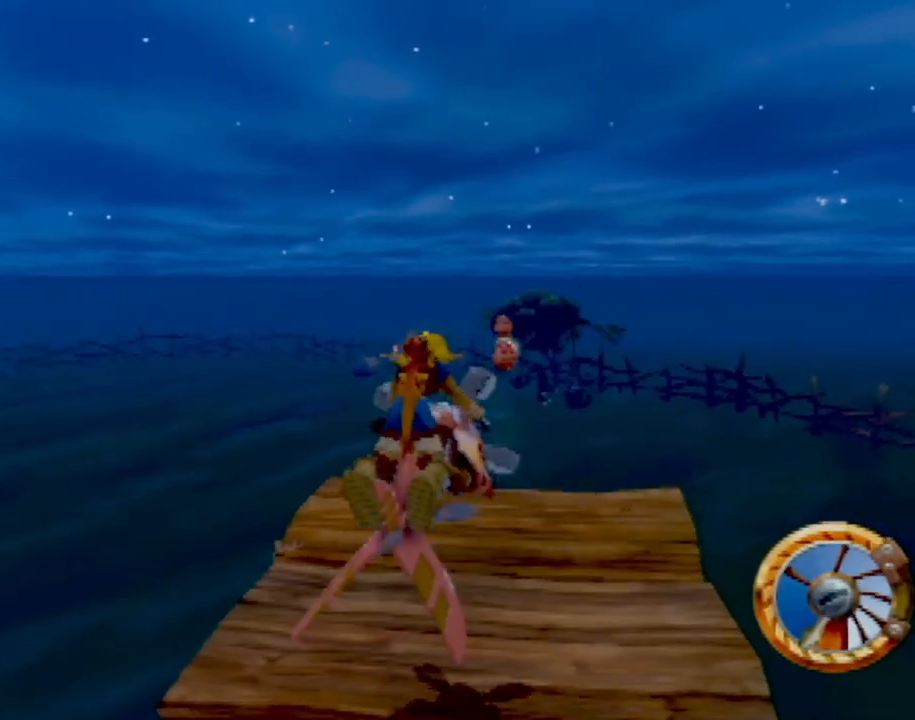
{"dt_ms": 501, "buttons": ["L2"], "left_stick": "center", "events": [[217, "L2", "down"]]}
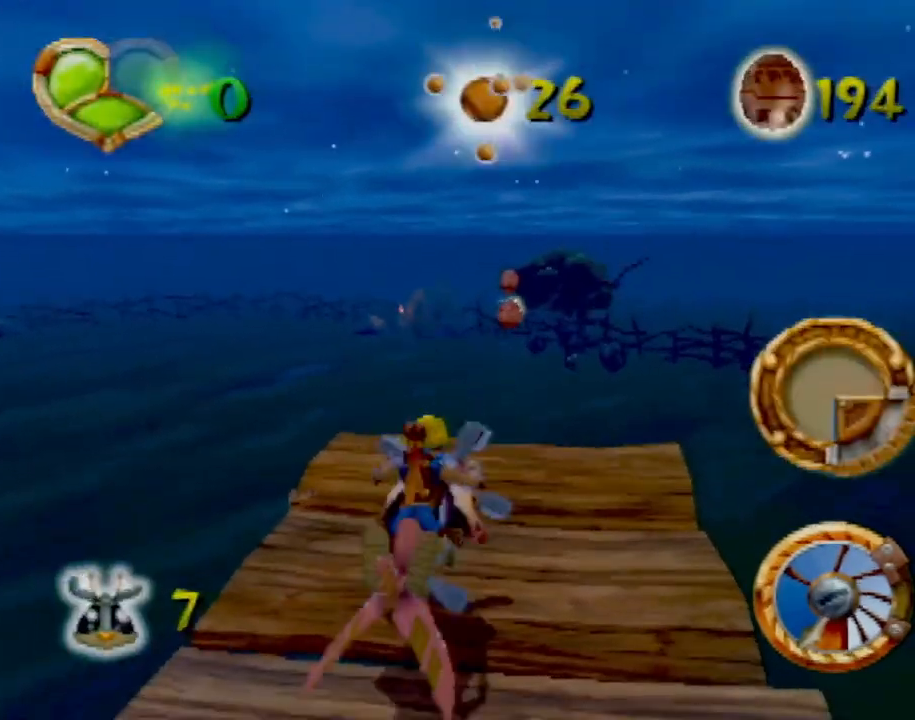
{"dt_ms": 500, "buttons": [], "left_stick": "center", "events": [[200, "L2", "up"], [334, "L2", "down"], [484, "L2", "up"]]}